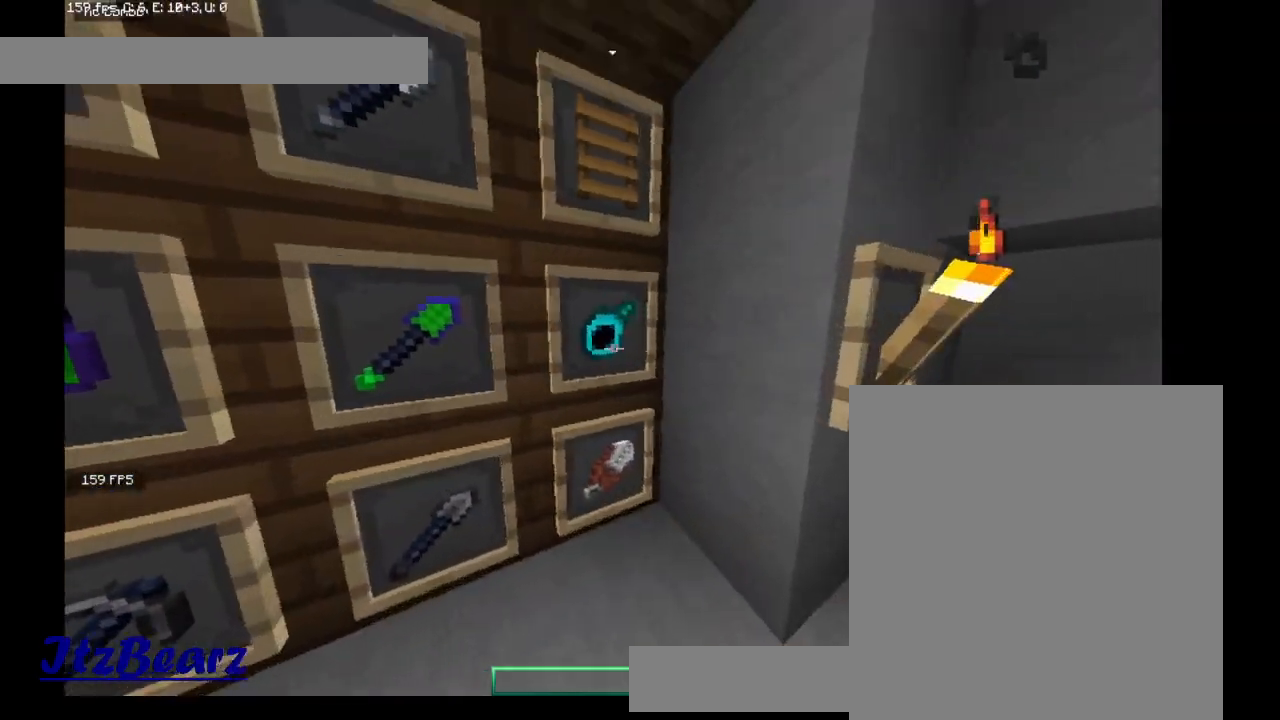
Gameplay with keyboard and mouse; each line is a JSON object with the keys and mouse buttons held at the frame after it. "events" lists presses ("down") and releases ("up") of "a", "d", "s", "w", "mouse_left" and "mouse_right" between this image and that frame as [ms after this image, input, new state], when the widget could be followed in between. "mouse_left", "mouse_right" = the "left", "right" buttons of the "mouse" list. No other keys are recorded. Fast repeated clicks can show as one long hold. Mouse movement is not recorded.
{"keys": [], "mouse": [], "events": []}
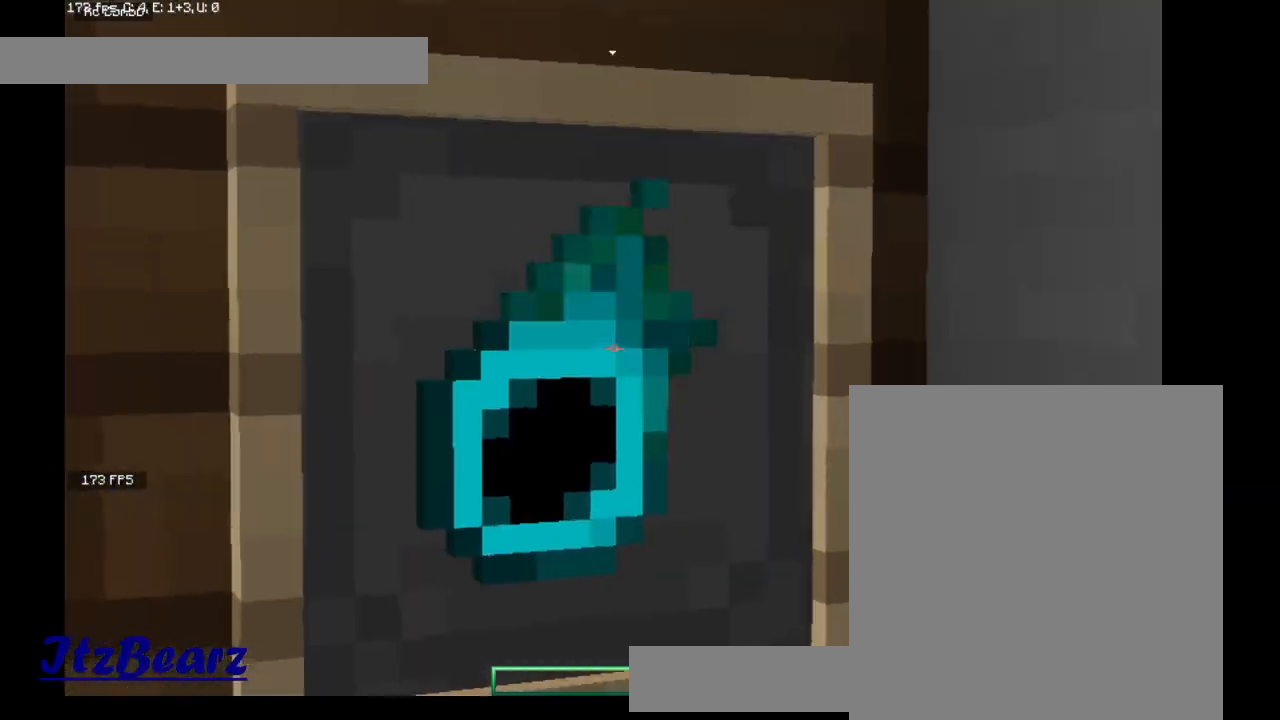
{"keys": [], "mouse": [], "events": [[133, "s", "down"], [233, "s", "up"]]}
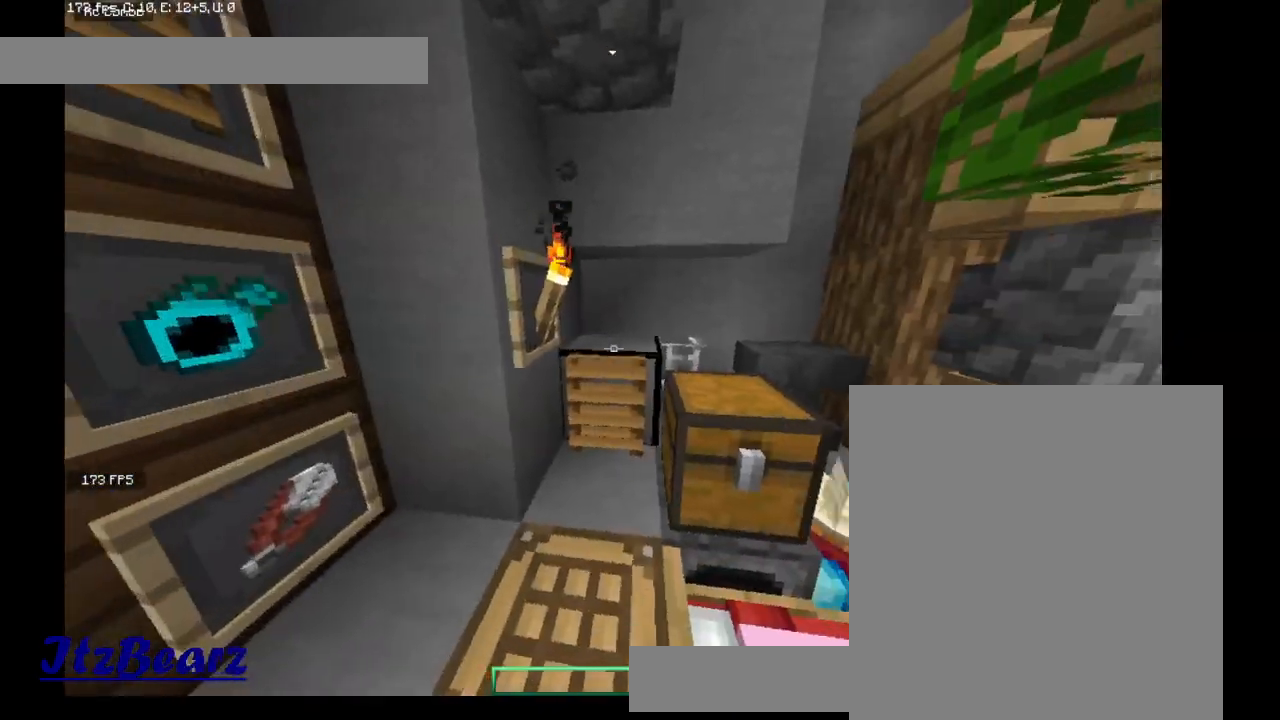
{"keys": [], "mouse": [], "events": []}
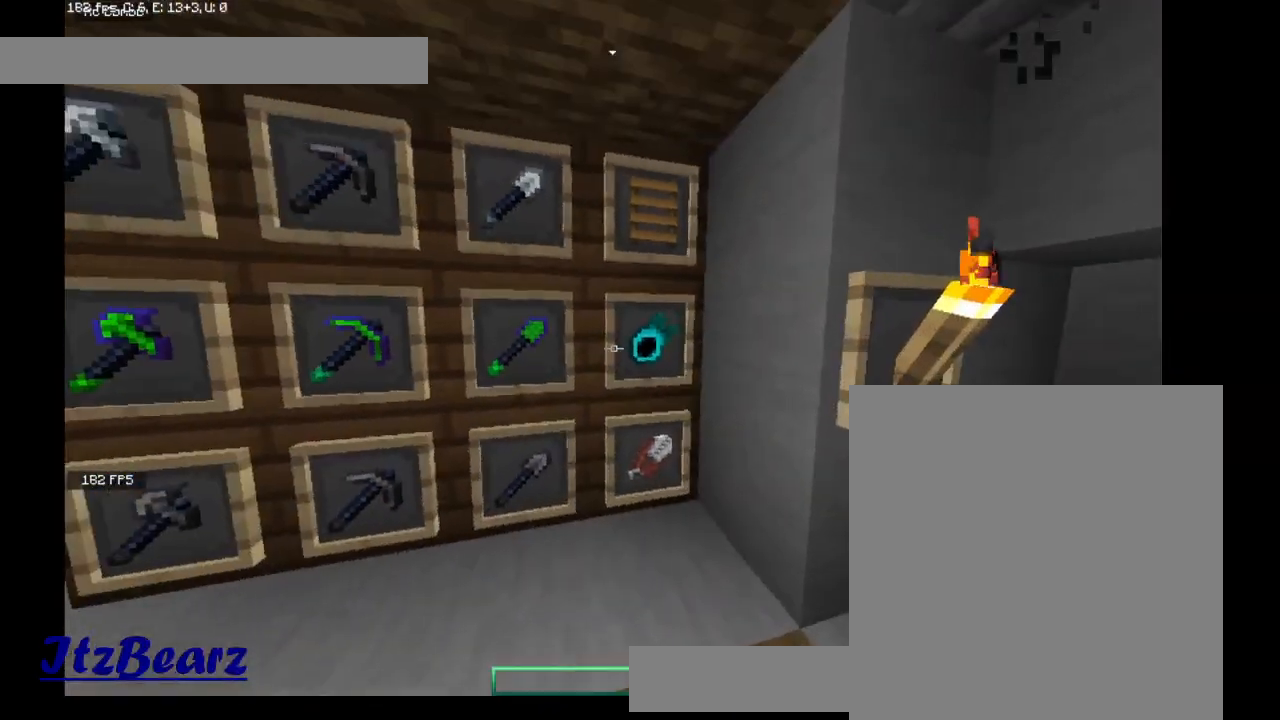
{"keys": [], "mouse": [], "events": []}
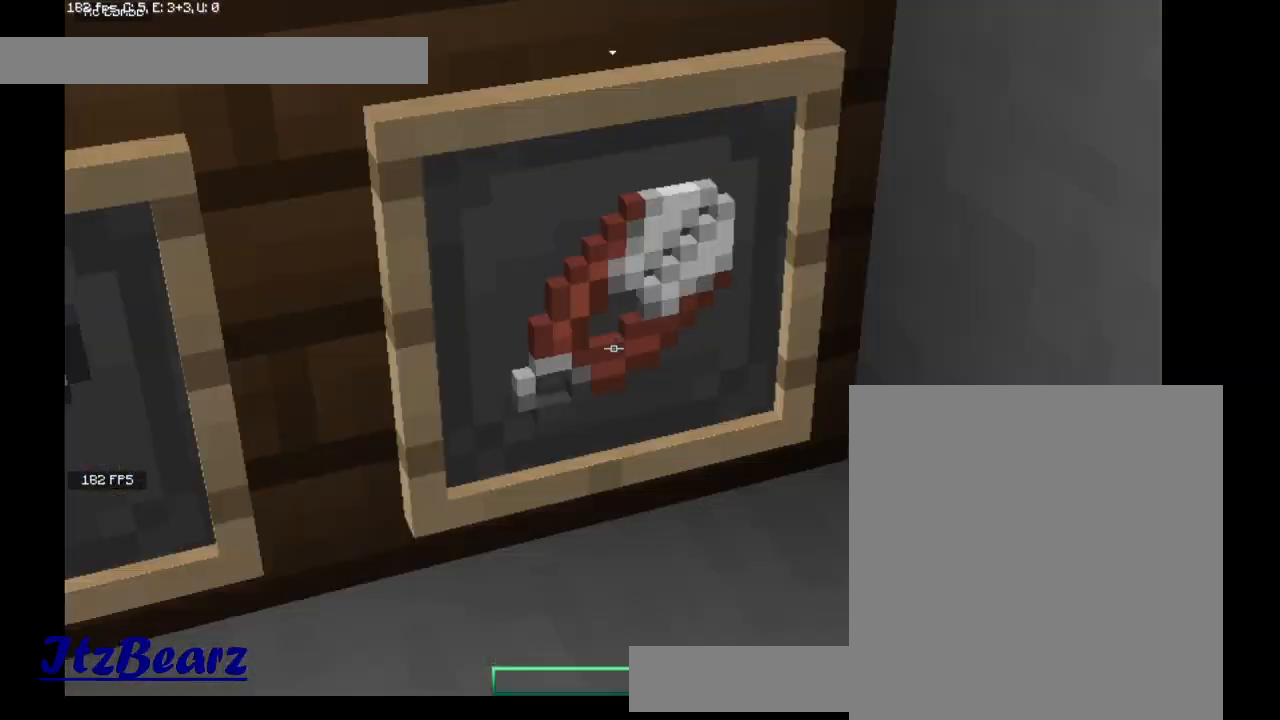
{"keys": [], "mouse": [], "events": []}
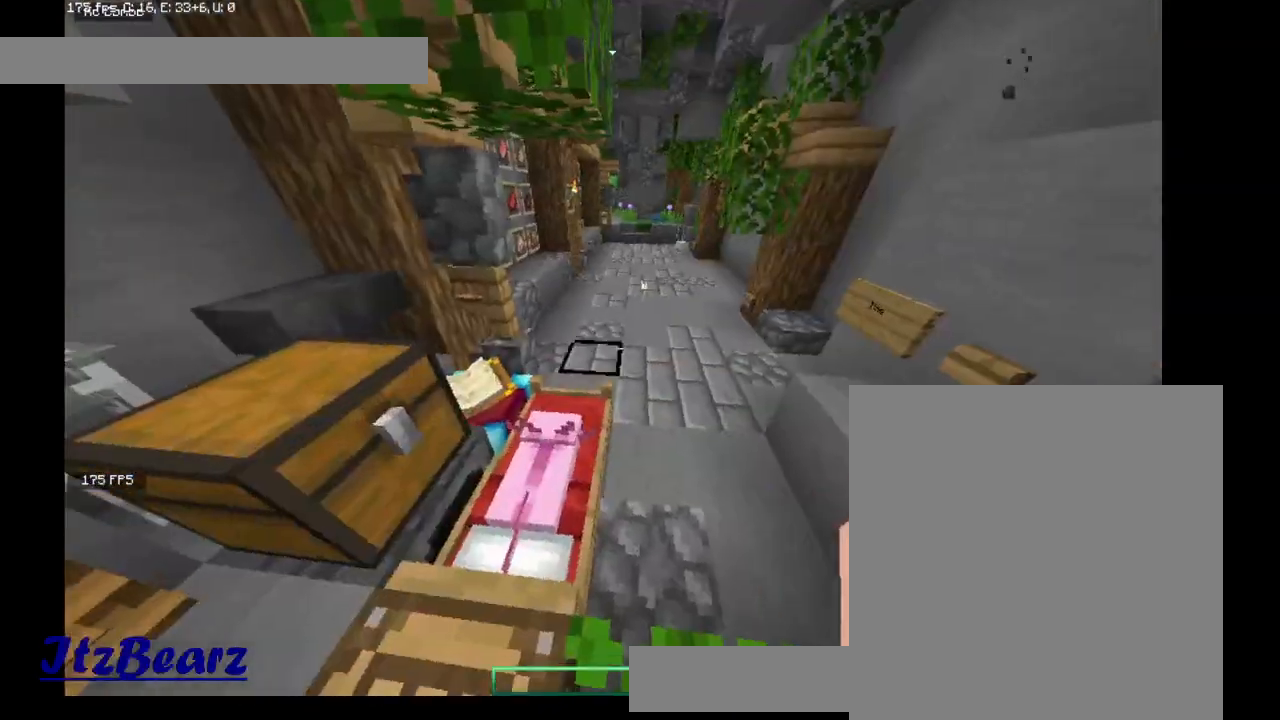
{"keys": ["w"], "mouse": [], "events": [[167, "w", "down"]]}
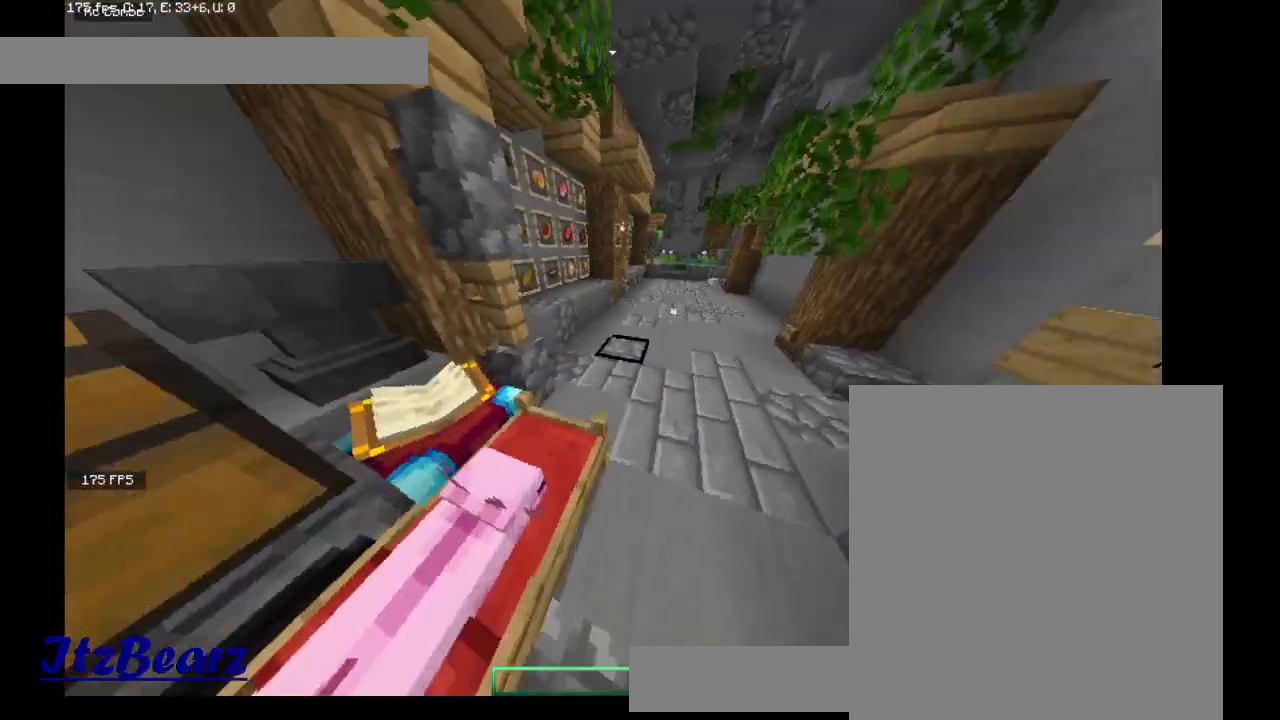
{"keys": ["w"], "mouse": [], "events": [[133, "d", "down"], [400, "d", "up"]]}
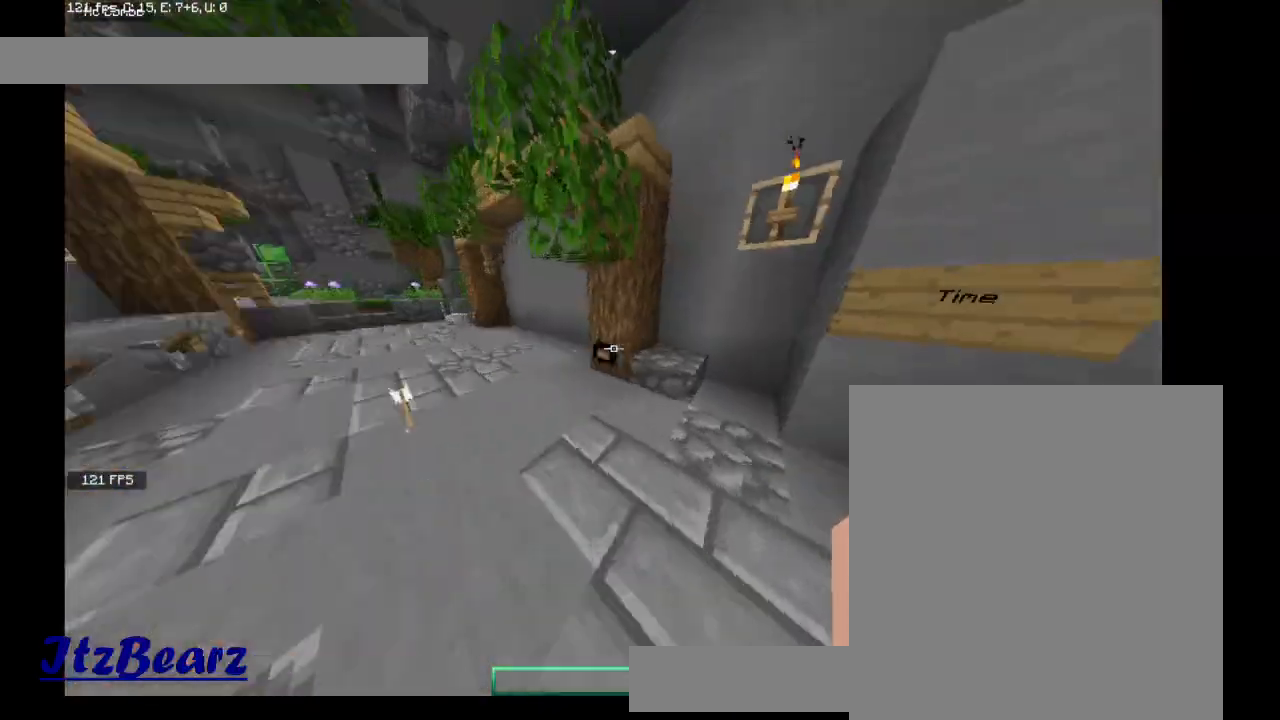
{"keys": [], "mouse": [], "events": [[67, "a", "down"], [133, "w", "up"], [200, "a", "up"]]}
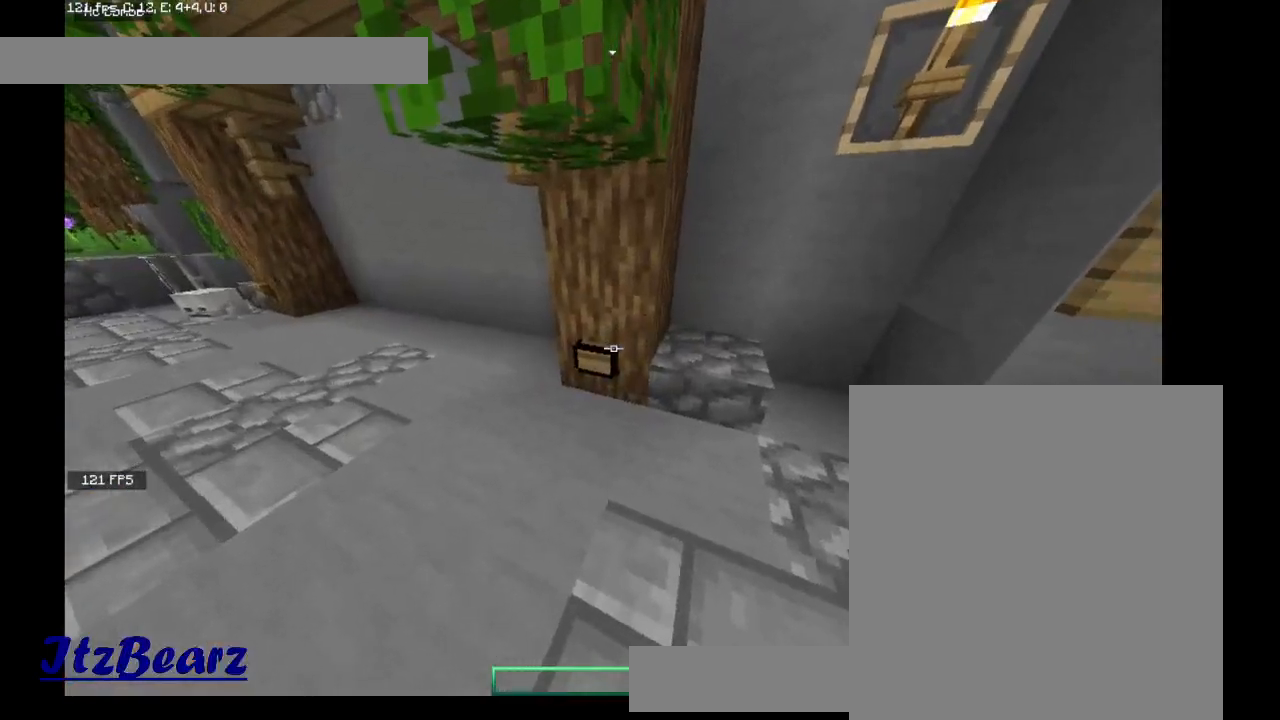
{"keys": ["a"], "mouse": [], "events": [[167, "mouse_right", "down"], [300, "a", "down"], [300, "mouse_right", "up"]]}
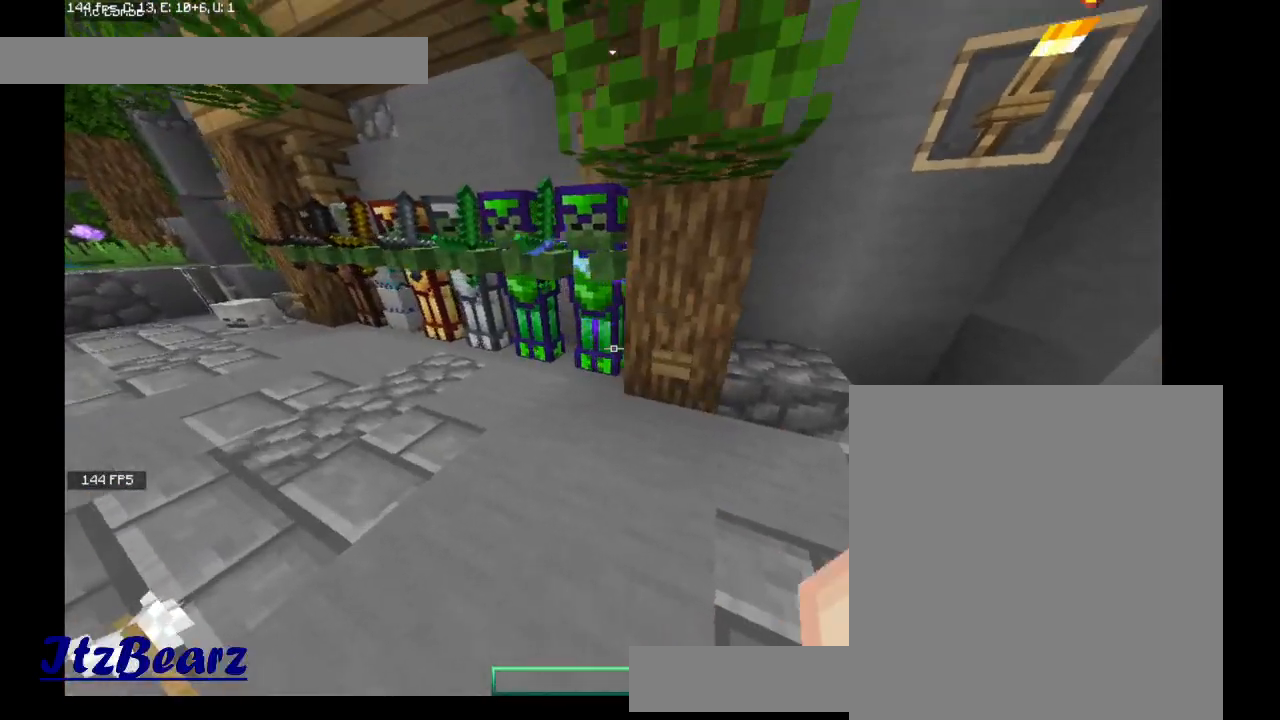
{"keys": [], "mouse": [], "events": [[300, "a", "up"]]}
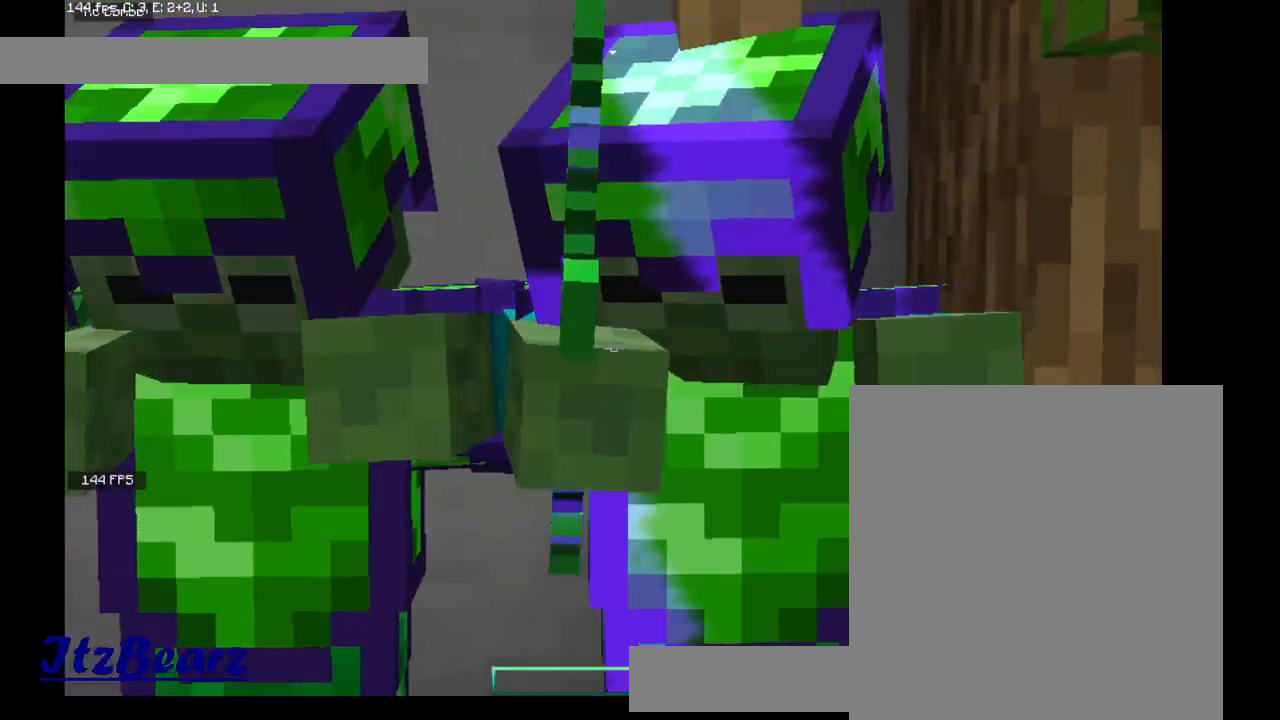
{"keys": ["a"], "mouse": [], "events": [[67, "s", "down"], [333, "a", "down"], [333, "s", "up"]]}
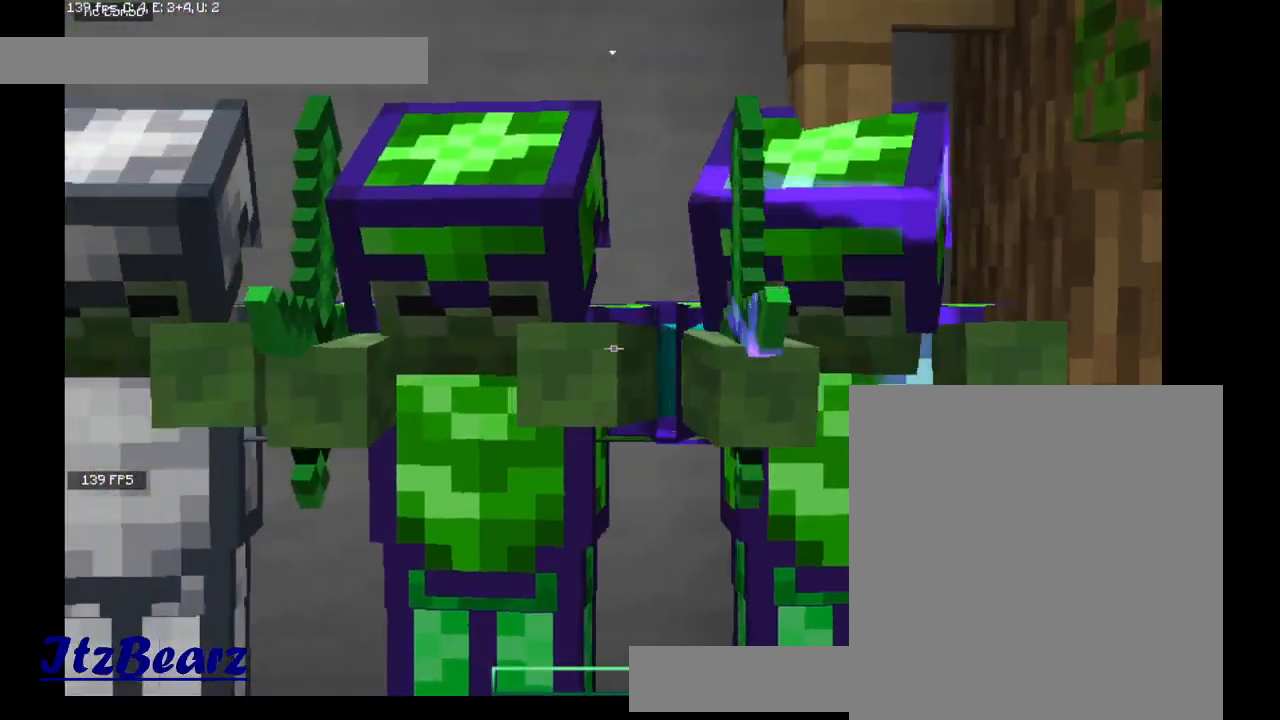
{"keys": ["a"], "mouse": [], "events": []}
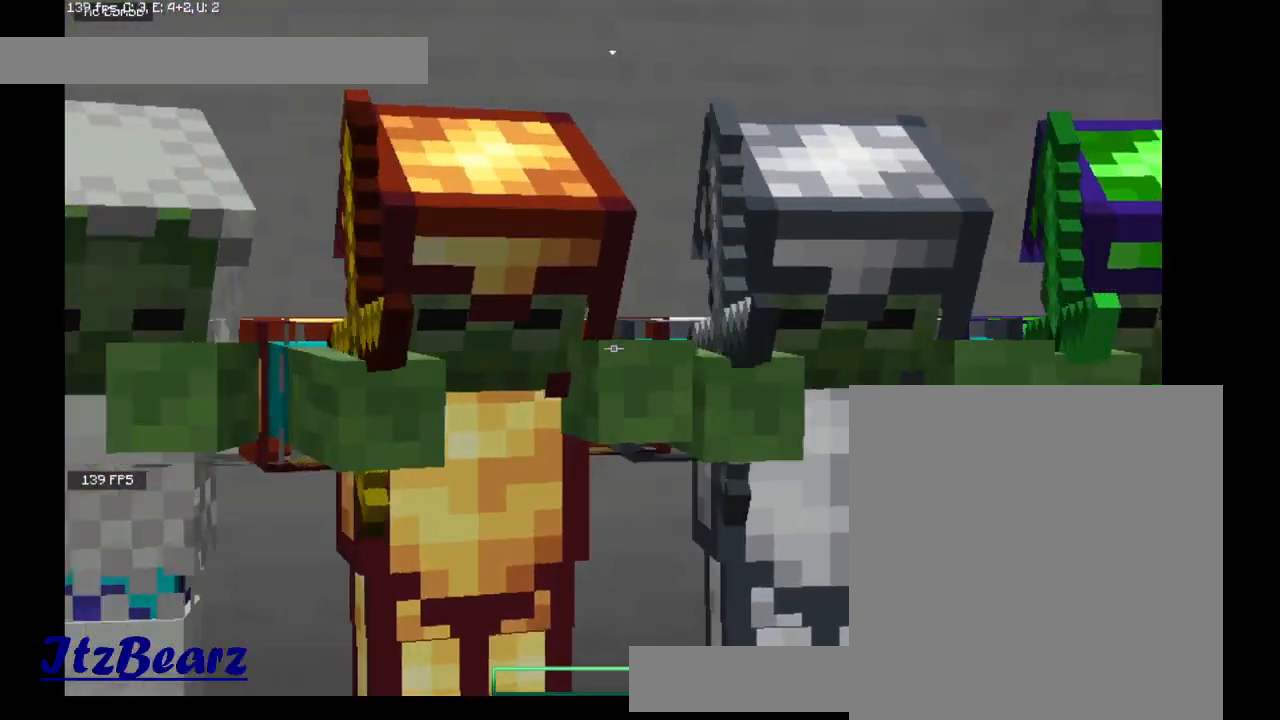
{"keys": ["a"], "mouse": [], "events": []}
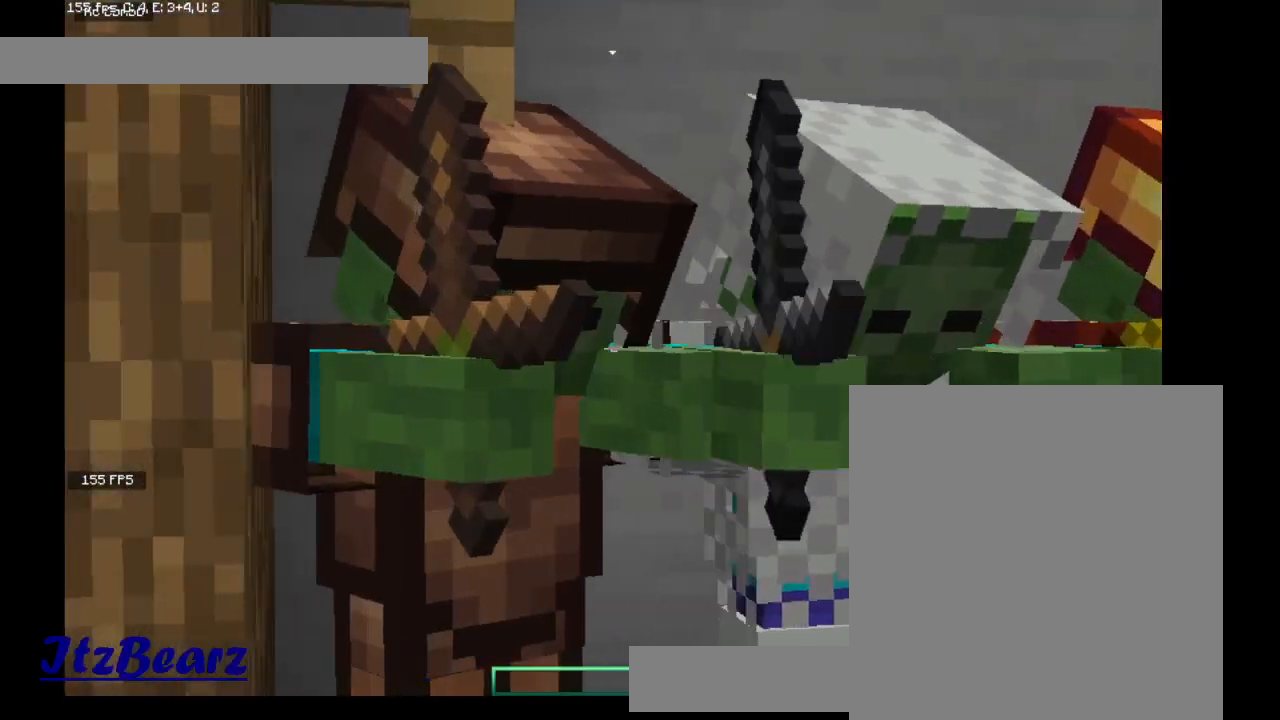
{"keys": [], "mouse": [], "events": [[300, "a", "up"]]}
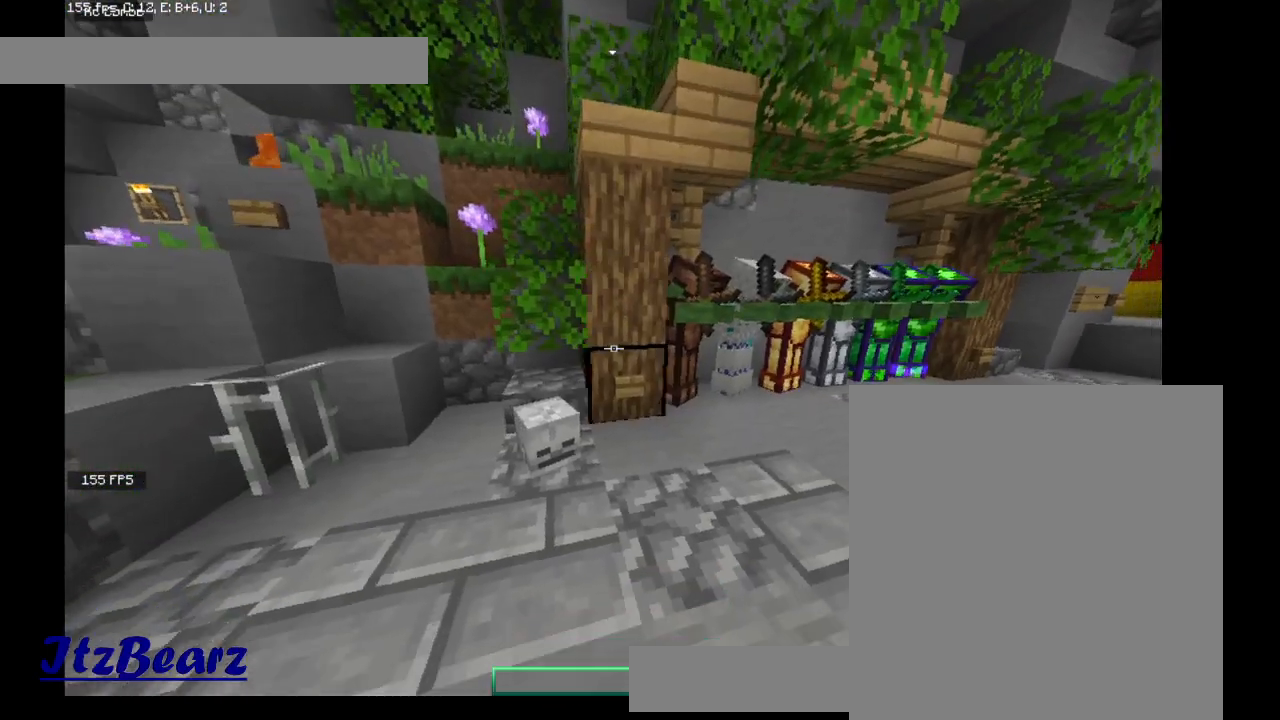
{"keys": [], "mouse": [], "events": []}
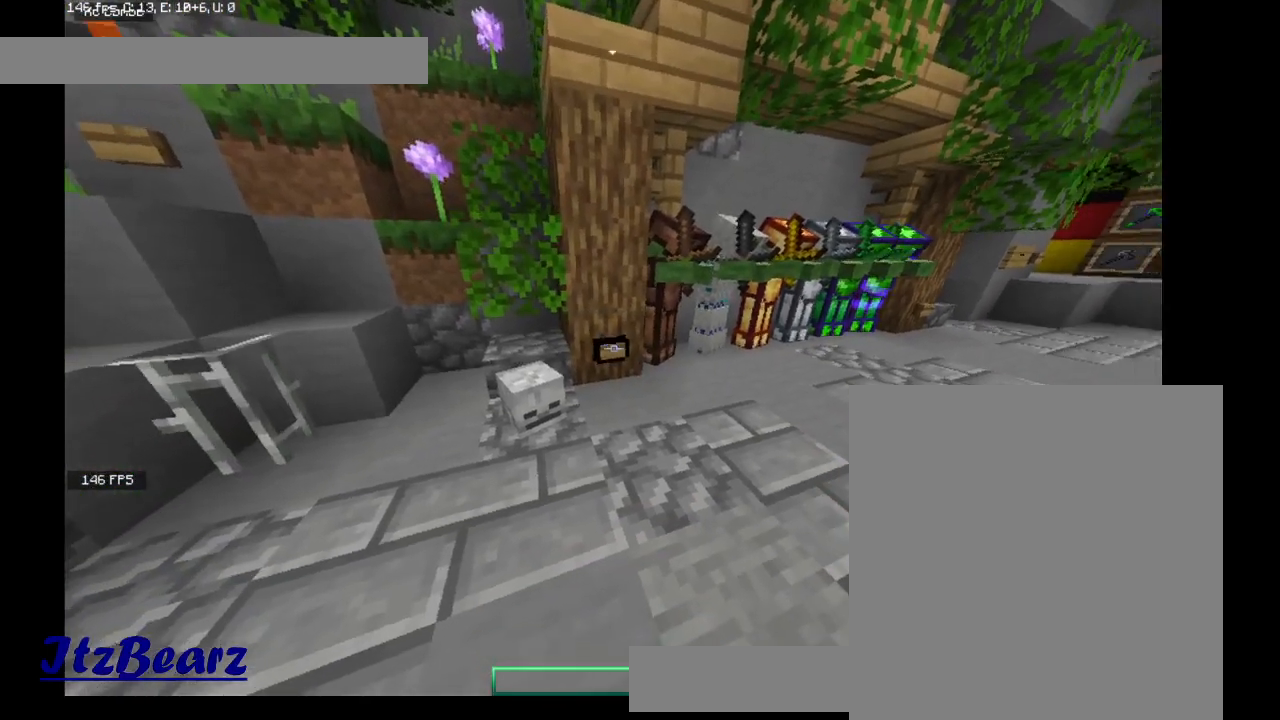
{"keys": [], "mouse": ["right"], "events": [[100, "mouse_right", "down"], [267, "mouse_right", "up"], [500, "mouse_right", "down"]]}
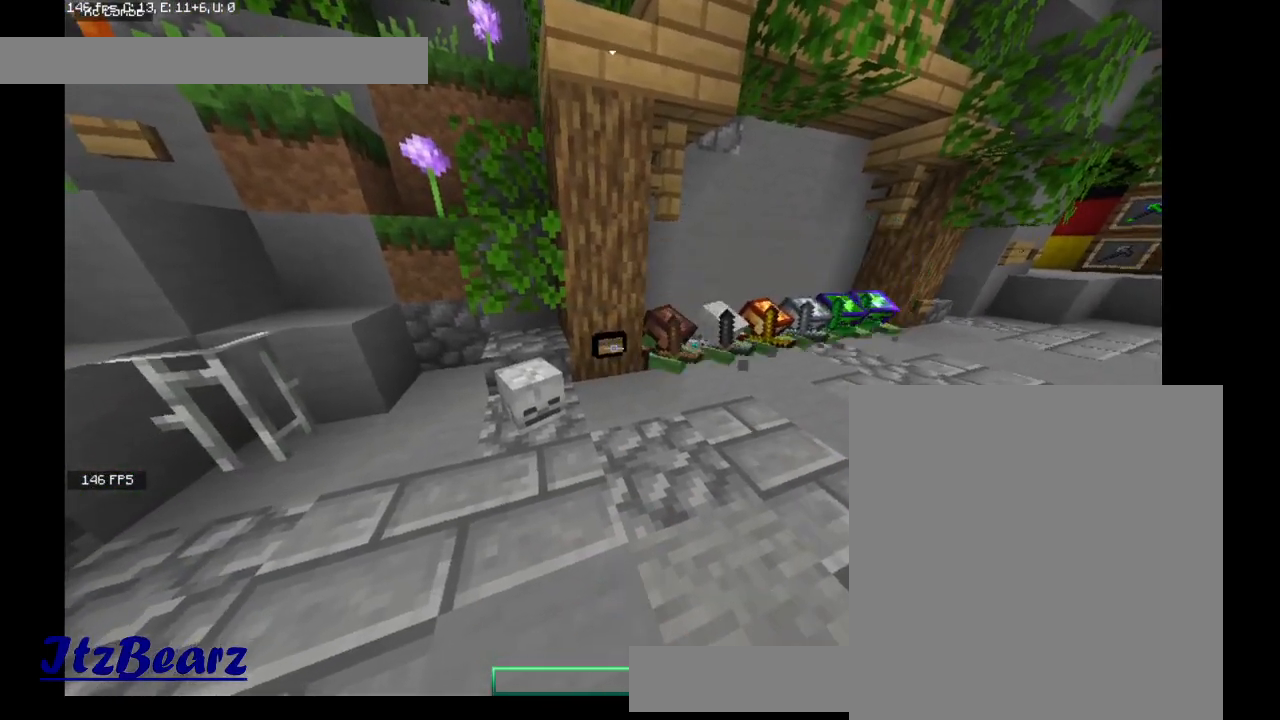
{"keys": [], "mouse": [], "events": [[167, "mouse_right", "up"]]}
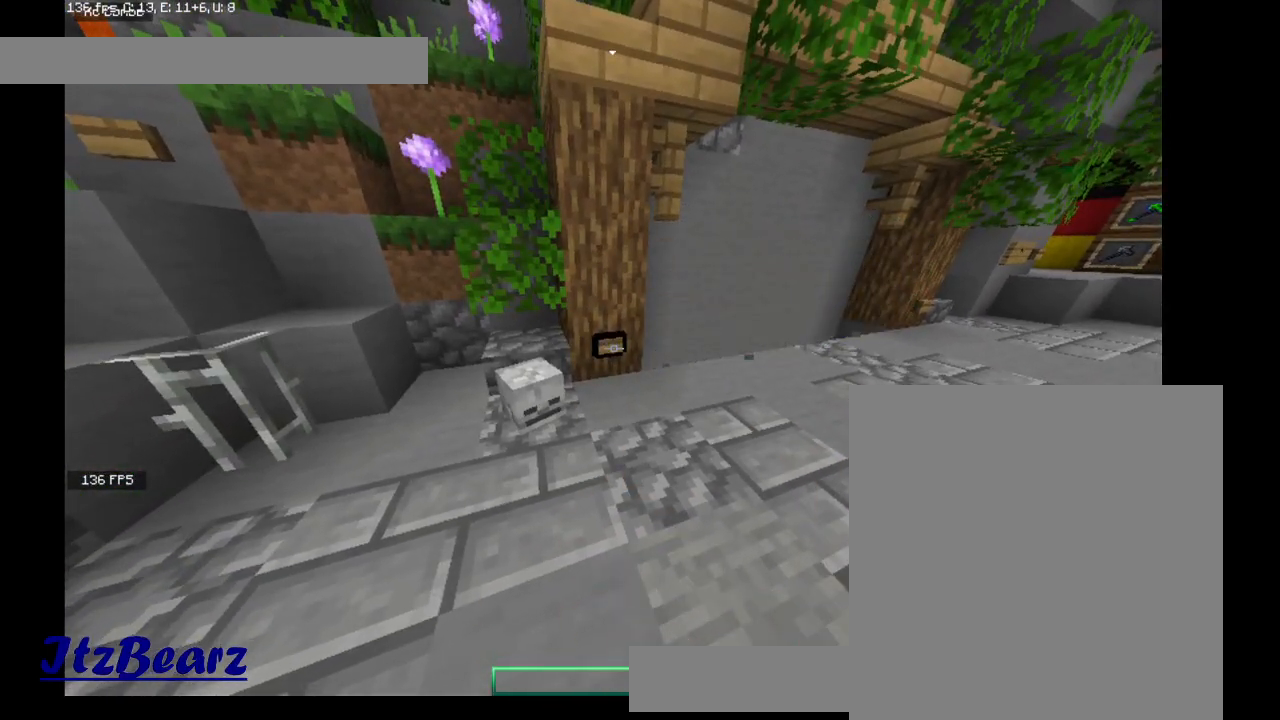
{"keys": [], "mouse": [], "events": []}
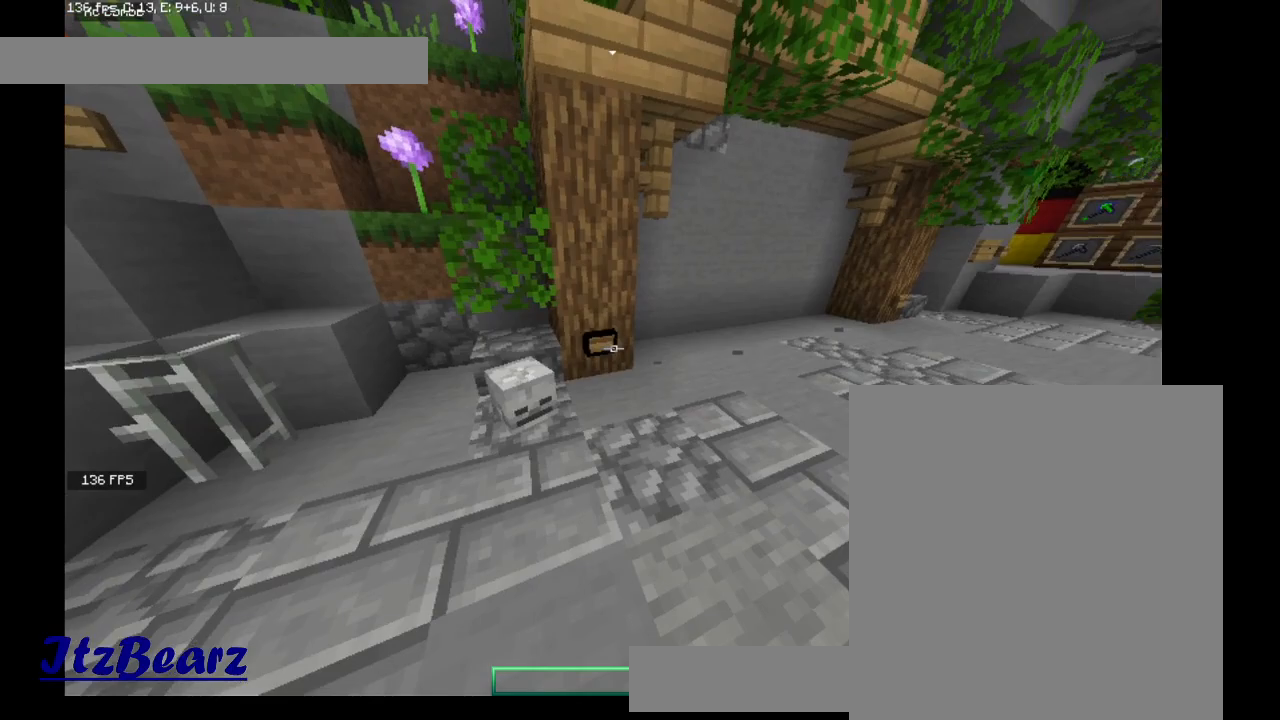
{"keys": ["d", "w"], "mouse": [], "events": [[67, "d", "down"], [100, "w", "down"]]}
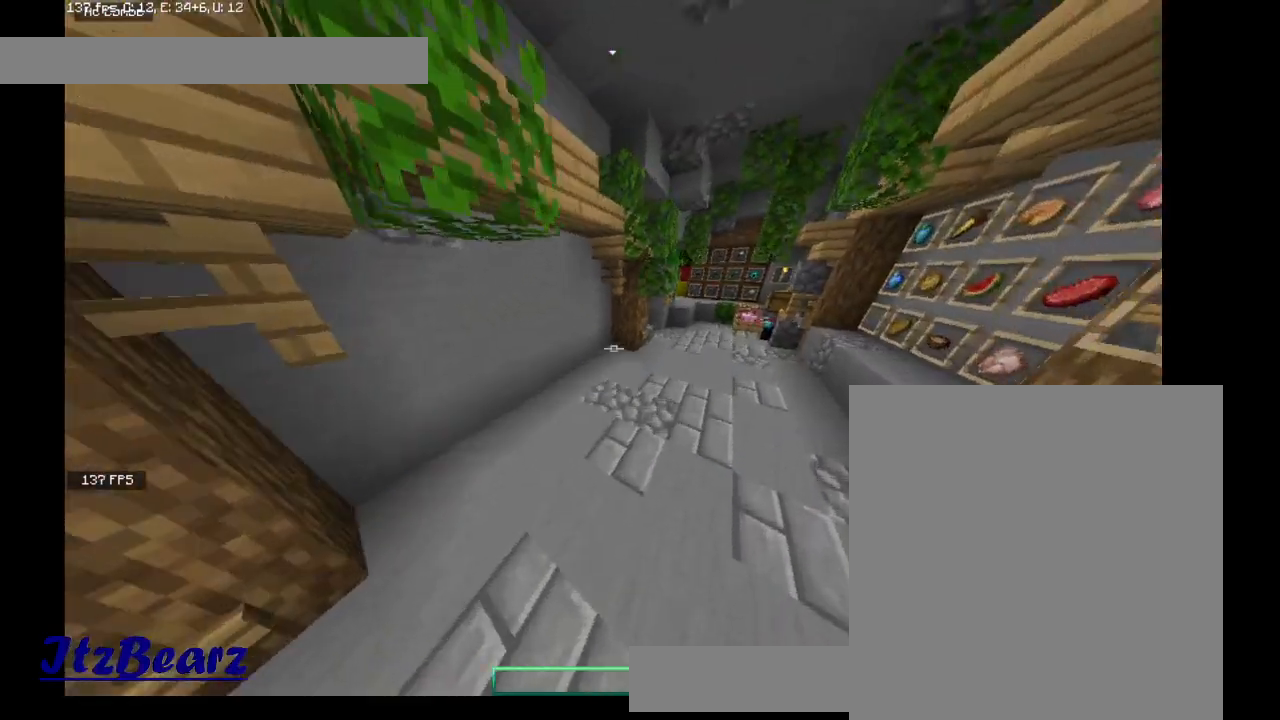
{"keys": ["d", "w"], "mouse": [], "events": []}
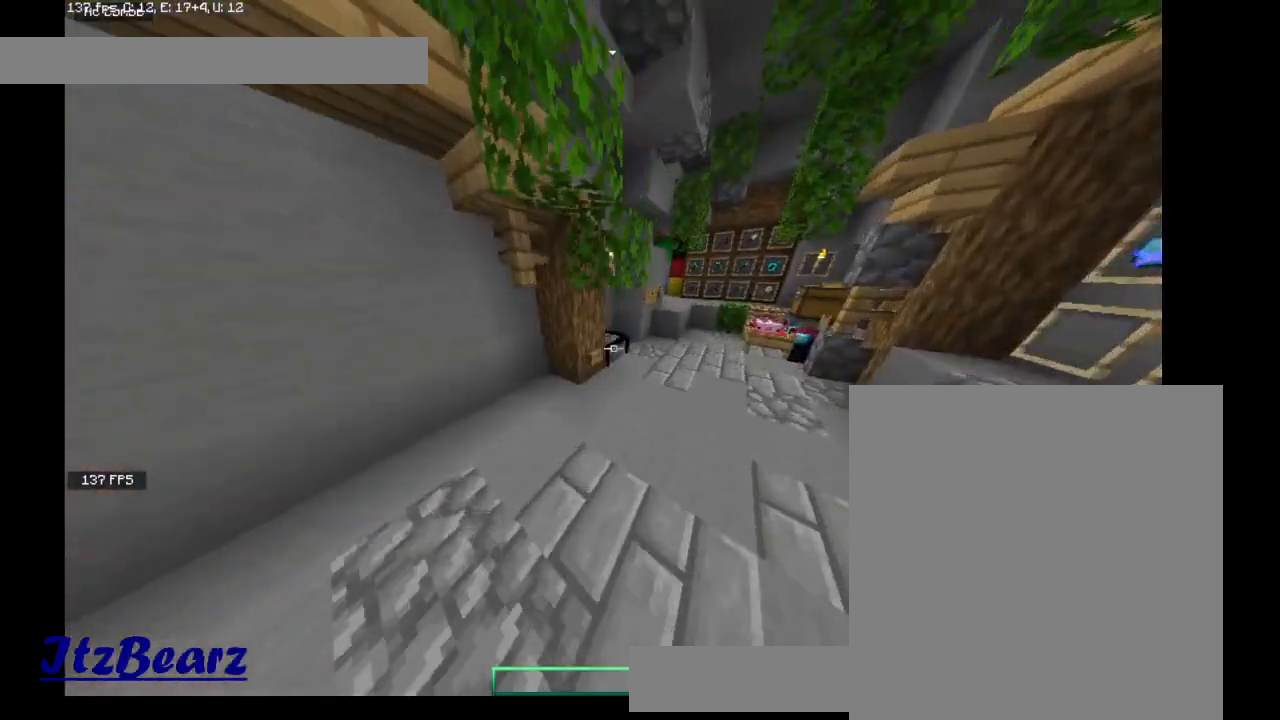
{"keys": ["w"], "mouse": [], "events": [[133, "d", "up"]]}
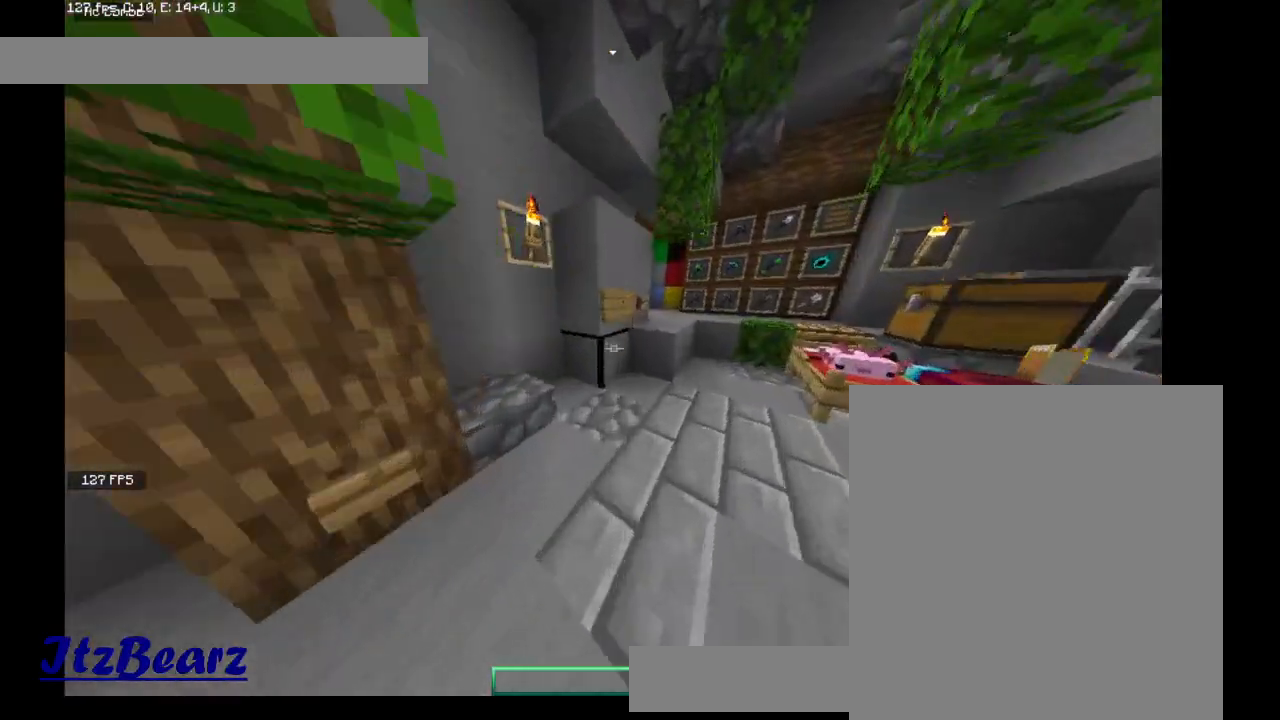
{"keys": [], "mouse": [], "events": [[33, "d", "down"], [300, "d", "up"], [300, "w", "up"]]}
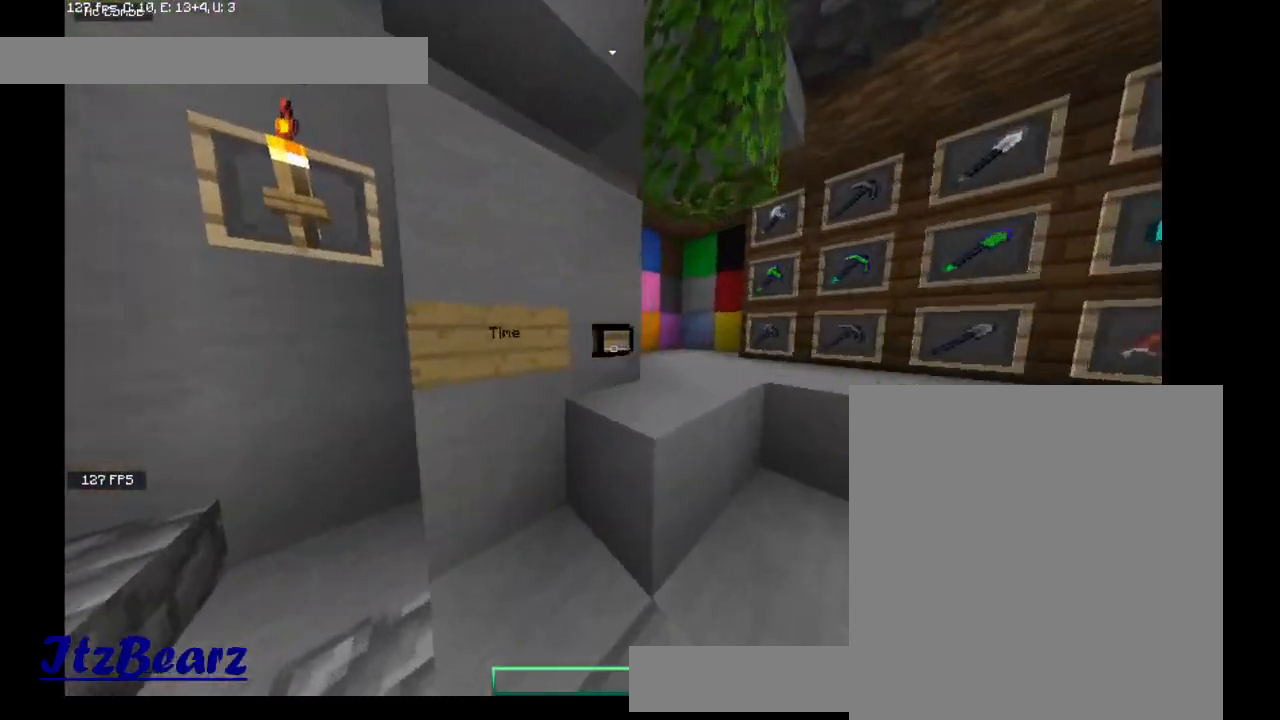
{"keys": [], "mouse": [], "events": [[167, "mouse_right", "down"], [300, "mouse_right", "up"]]}
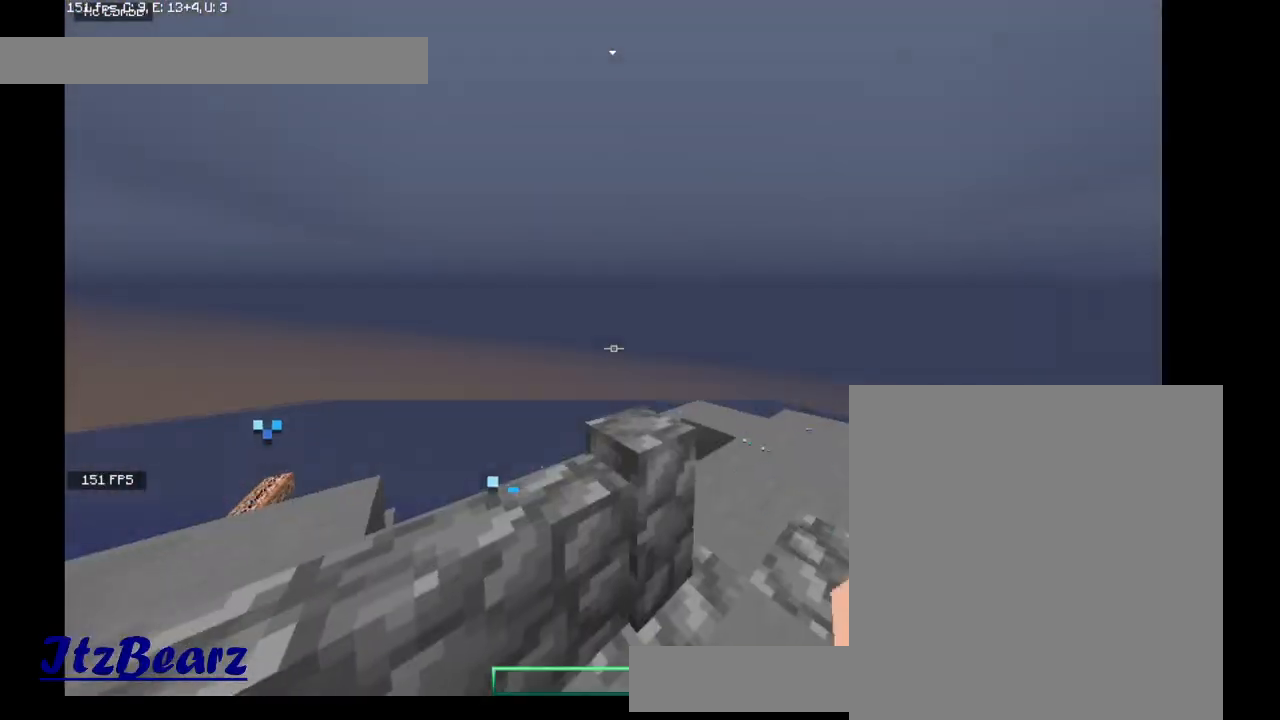
{"keys": [], "mouse": [], "events": []}
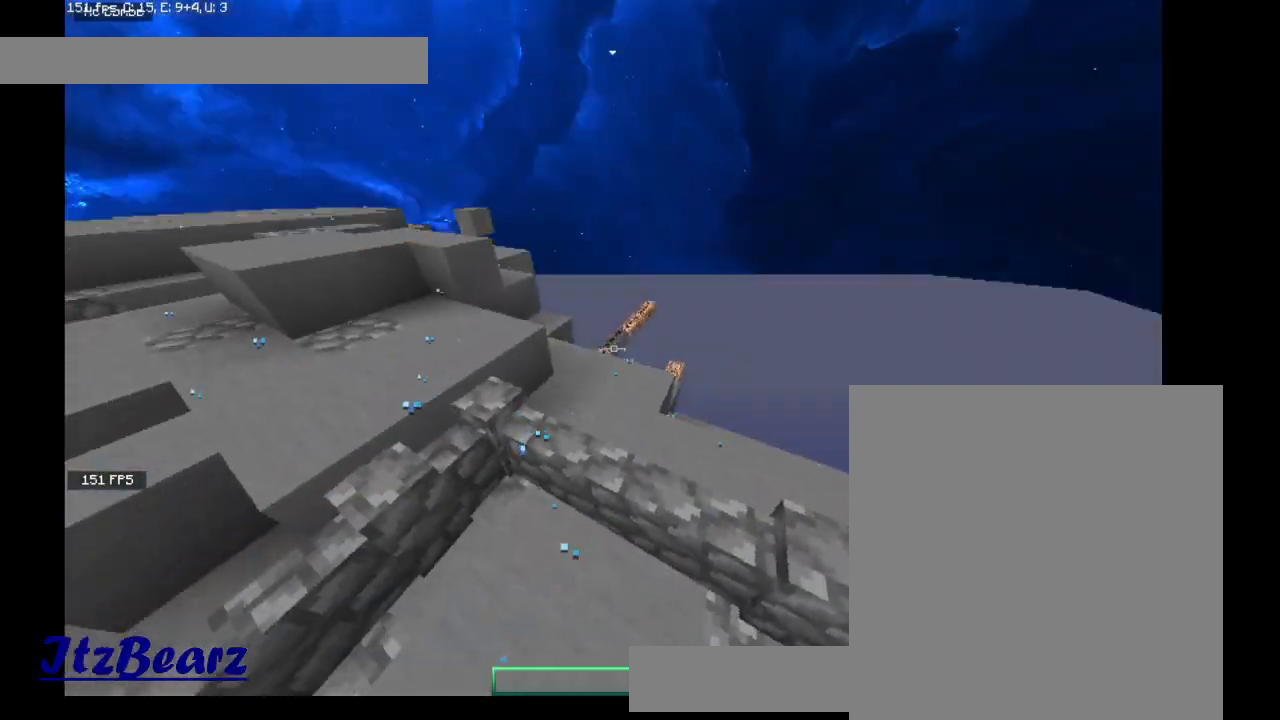
{"keys": ["s"], "mouse": [], "events": [[300, "s", "down"]]}
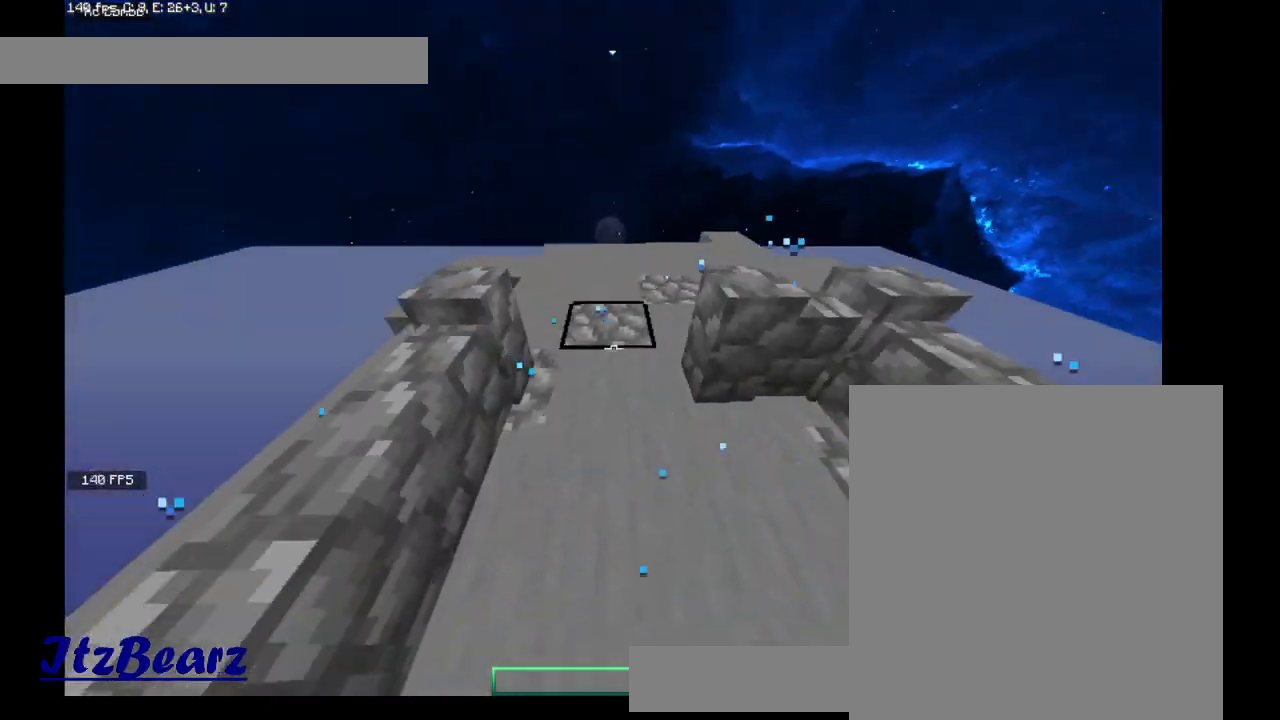
{"keys": [], "mouse": [], "events": [[33, "s", "up"]]}